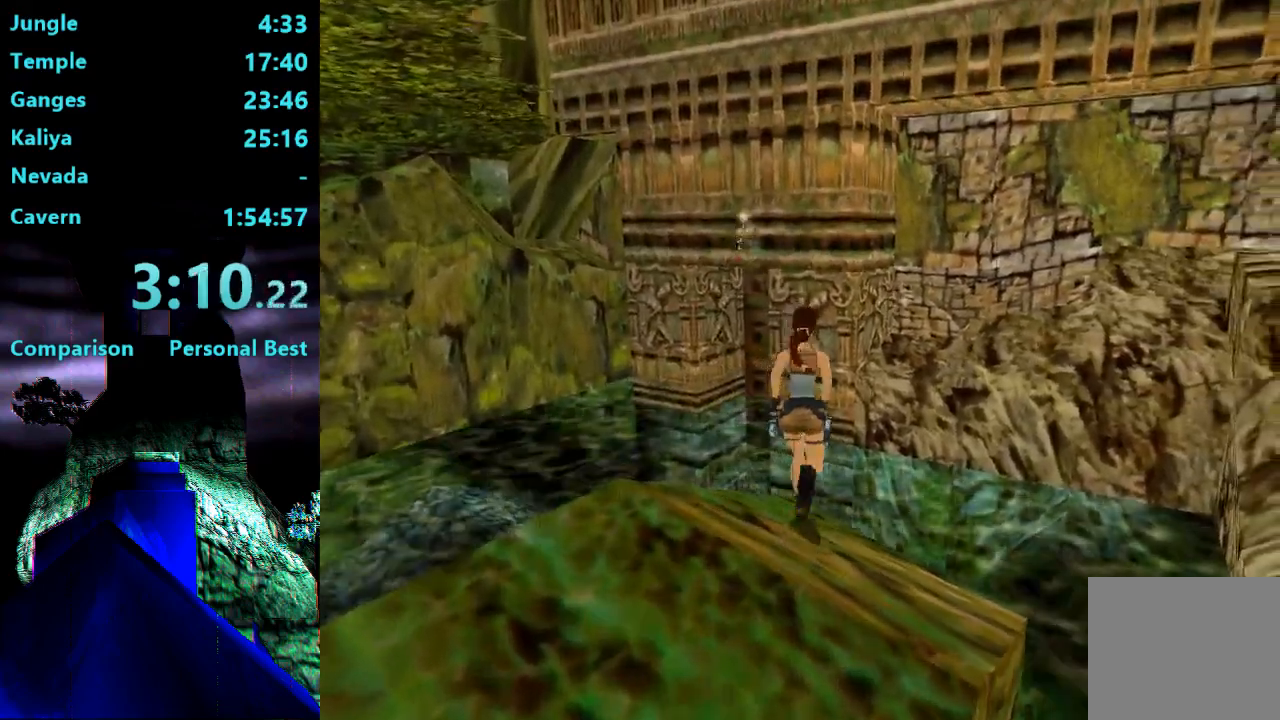
Gameplay with a controller (PlayStation layout); each line is a JSON object with the inputs held at the frame after it (dt_ms = milliseconds from this image to that frame). "events" lists button and stick changes between this image and that frame as [ms after this image, input, new state], when the widget could be followed in between. Not read: L3 R3 left_stick.
{"dt_ms": 500, "buttons": ["SQUARE", "DPAD_UP"], "right_stick": "center", "events": [[300, "DPAD_RIGHT", "up"], [300, "SQUARE", "down"]]}
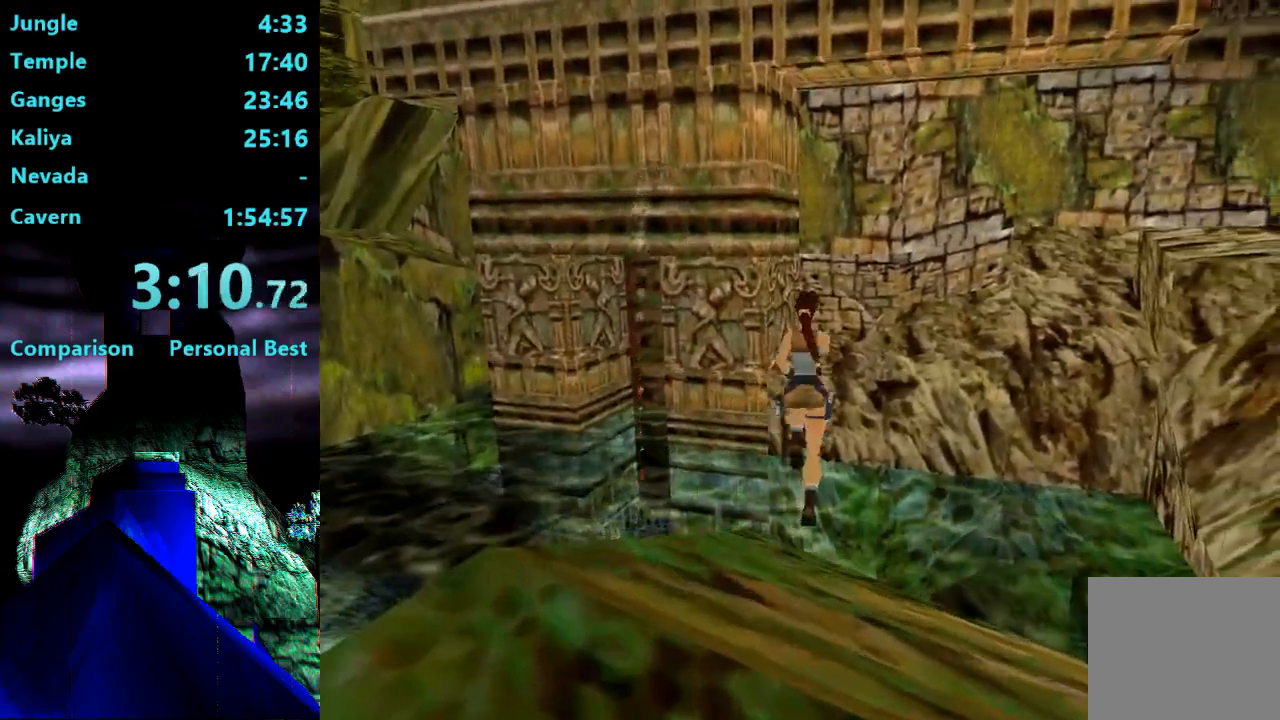
{"dt_ms": 500, "buttons": ["DPAD_UP"], "right_stick": "center", "events": [[83, "DPAD_RIGHT", "down"], [233, "DPAD_RIGHT", "up"], [333, "SQUARE", "up"]]}
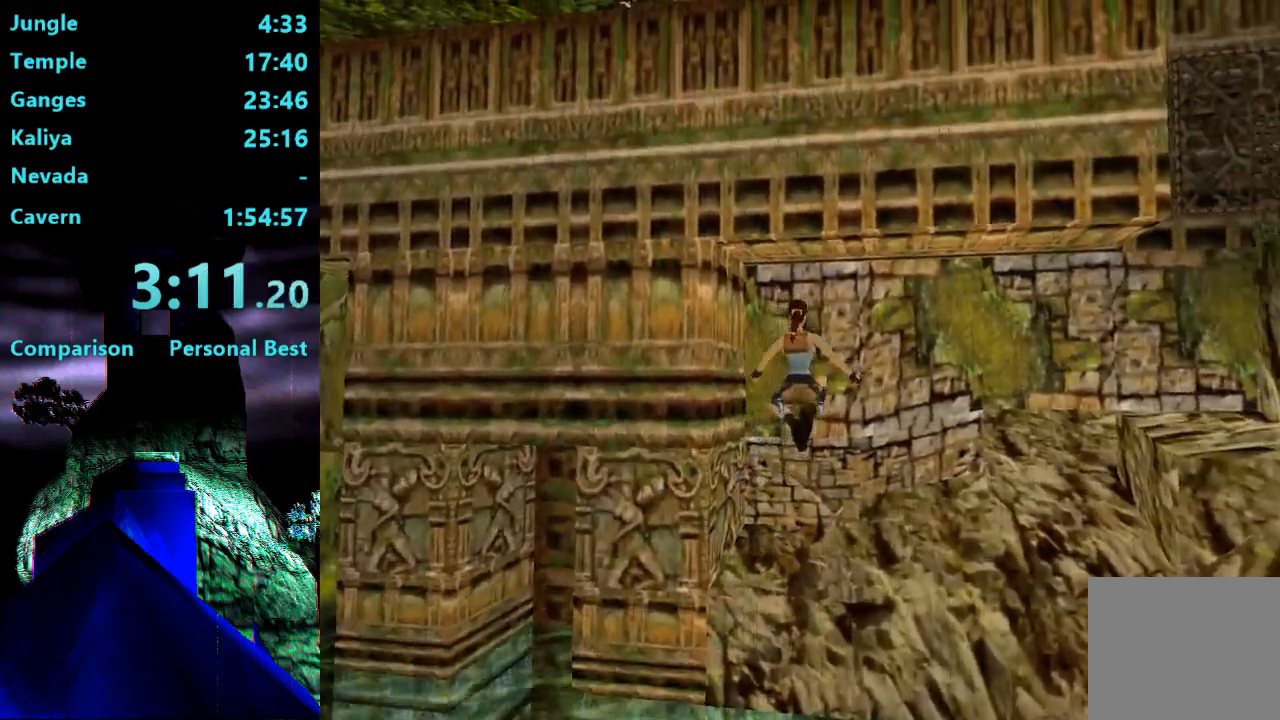
{"dt_ms": 500, "buttons": ["DPAD_UP"], "right_stick": "center", "events": [[33, "DPAD_RIGHT", "down"], [333, "DPAD_RIGHT", "up"]]}
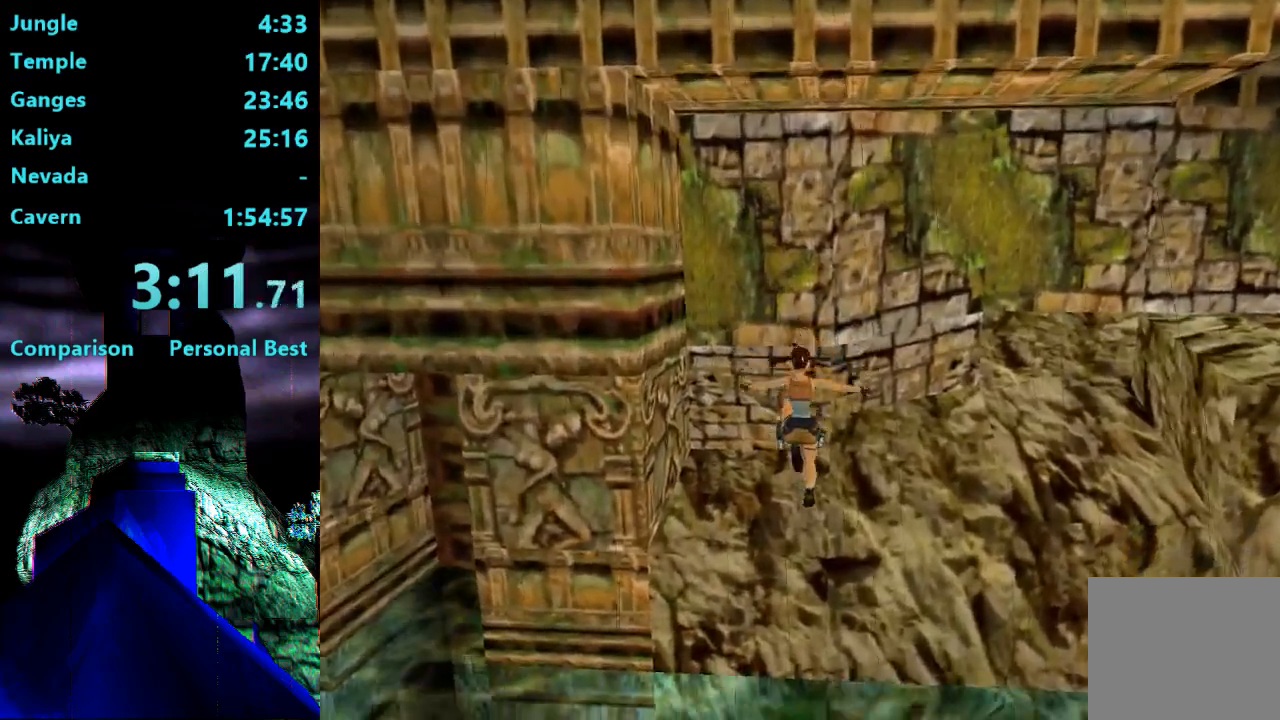
{"dt_ms": 500, "buttons": ["CROSS", "DPAD_UP"], "right_stick": "center", "events": [[33, "CROSS", "down"]]}
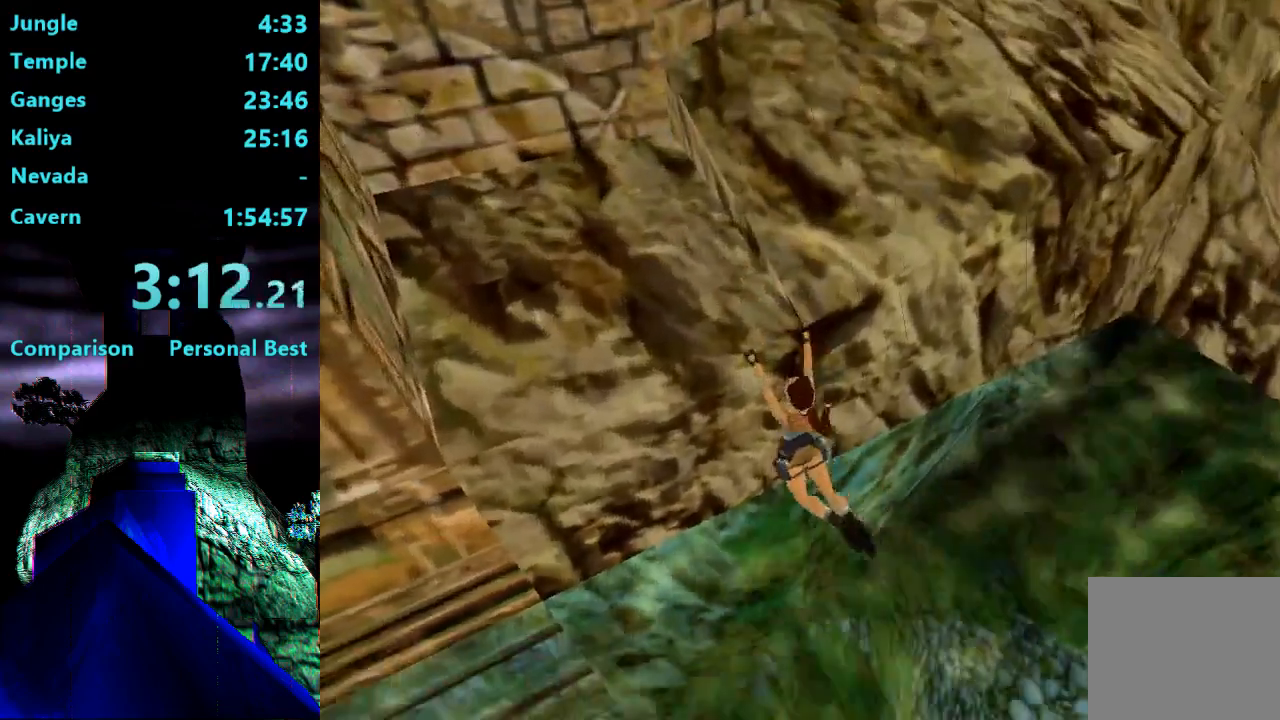
{"dt_ms": 500, "buttons": ["CROSS", "DPAD_UP"], "right_stick": "center", "events": [[17, "CROSS", "up"], [83, "CROSS", "down"]]}
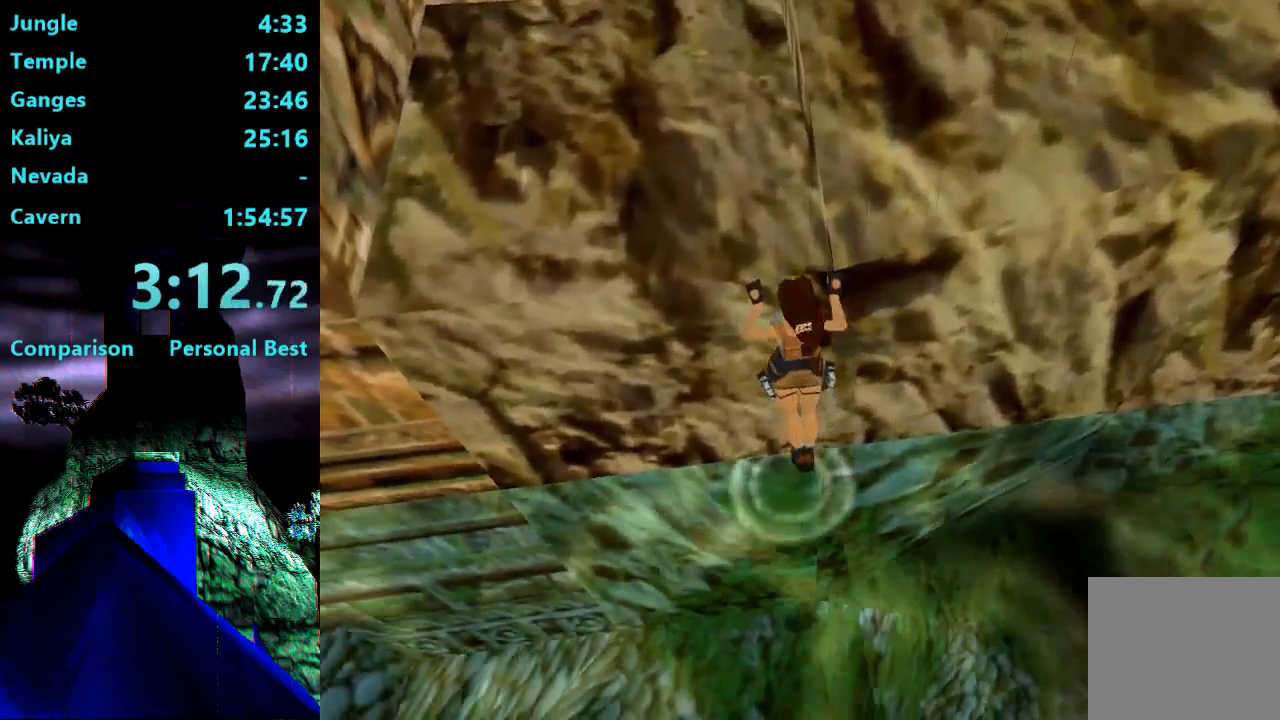
{"dt_ms": 500, "buttons": ["DPAD_UP"], "right_stick": "center", "events": [[133, "CROSS", "up"]]}
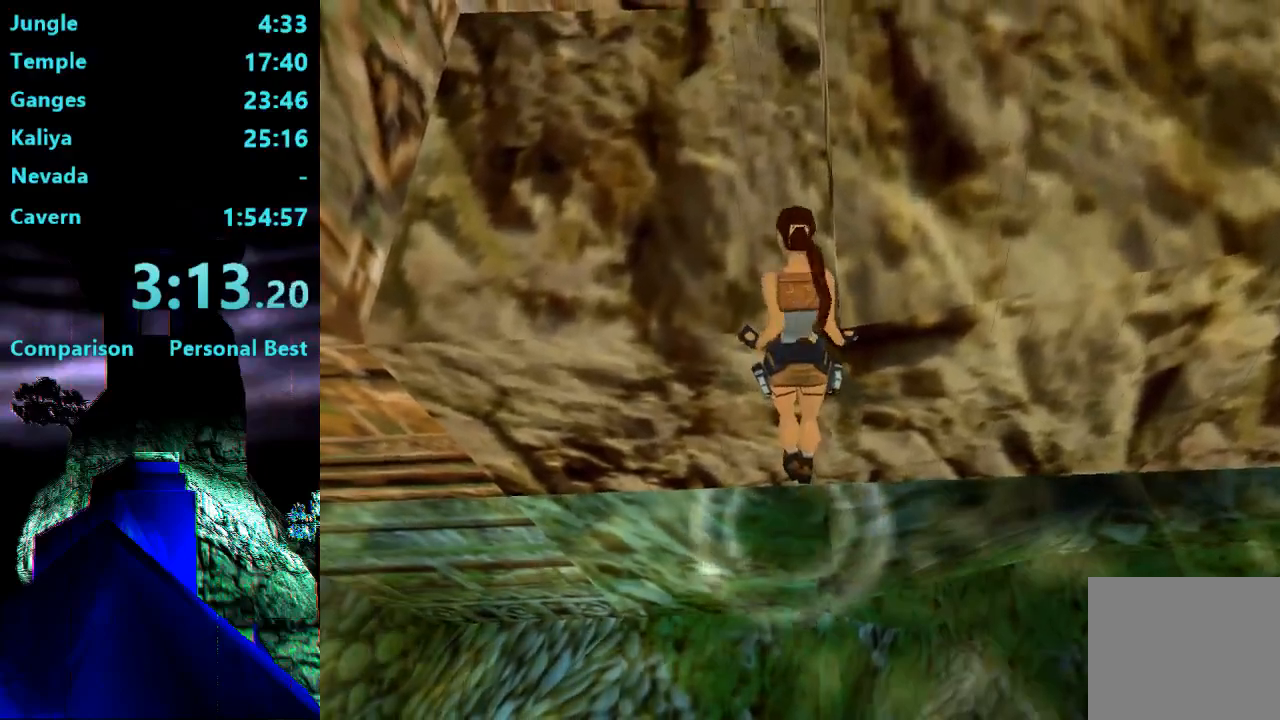
{"dt_ms": 500, "buttons": ["DPAD_UP", "DPAD_RIGHT"], "right_stick": "center", "events": [[400, "DPAD_RIGHT", "down"]]}
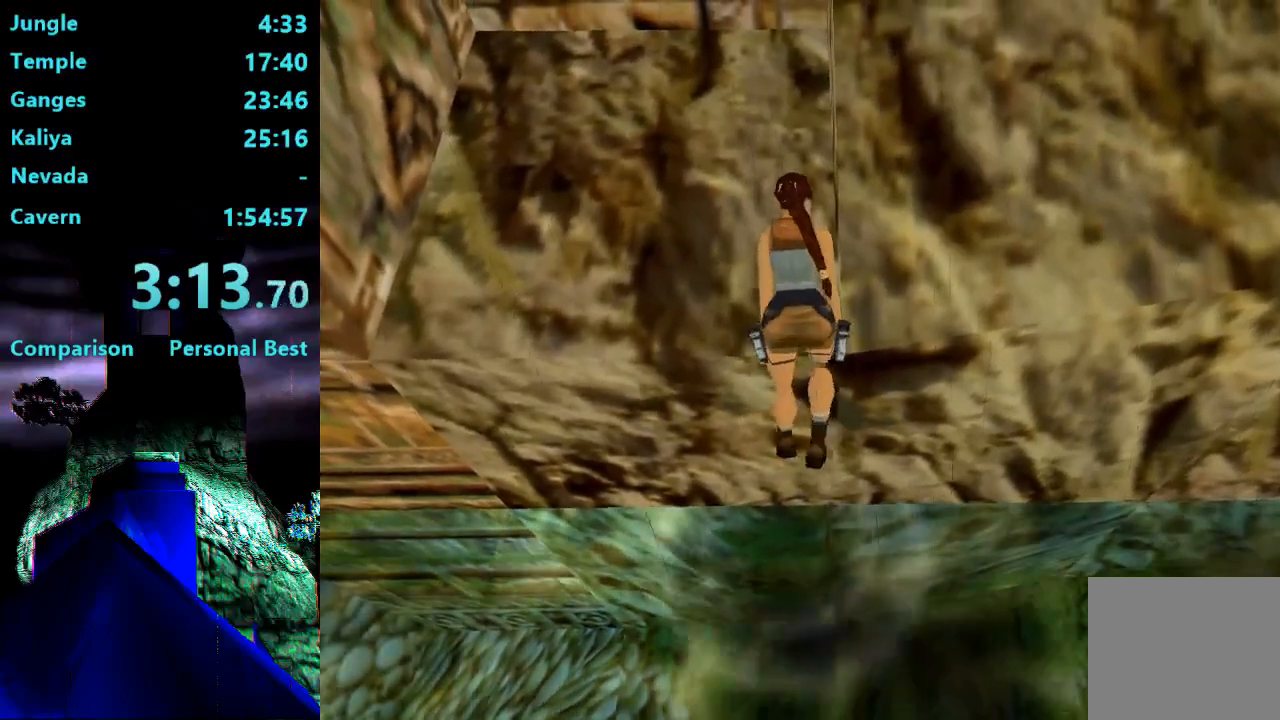
{"dt_ms": 500, "buttons": ["DPAD_UP", "DPAD_RIGHT"], "right_stick": "center", "events": []}
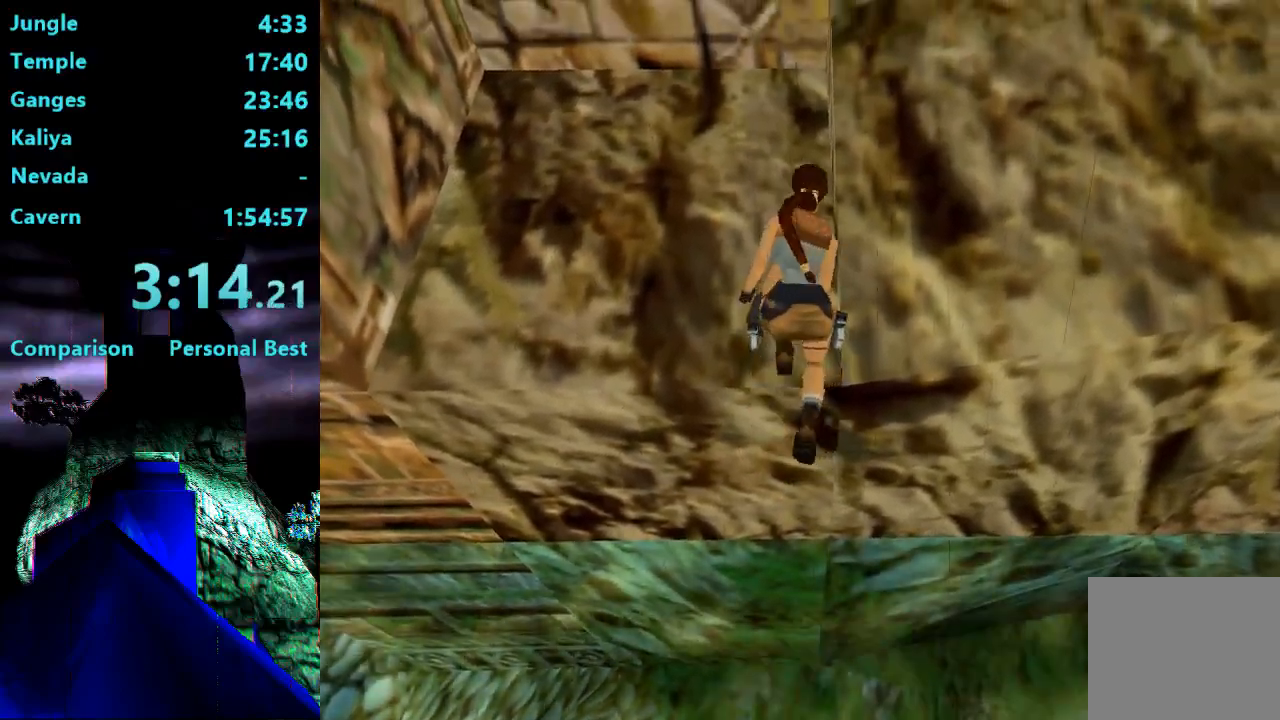
{"dt_ms": 500, "buttons": ["DPAD_UP", "DPAD_RIGHT"], "right_stick": "center", "events": []}
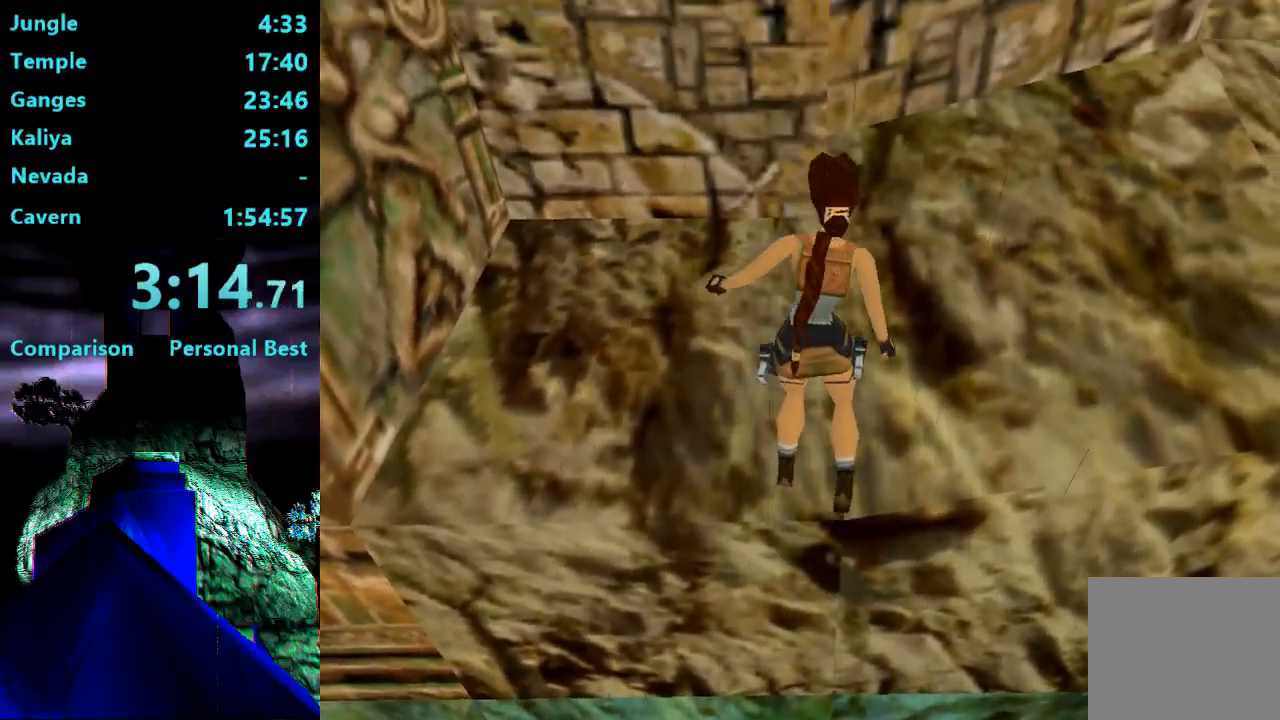
{"dt_ms": 500, "buttons": ["DPAD_UP", "DPAD_RIGHT"], "right_stick": "center", "events": []}
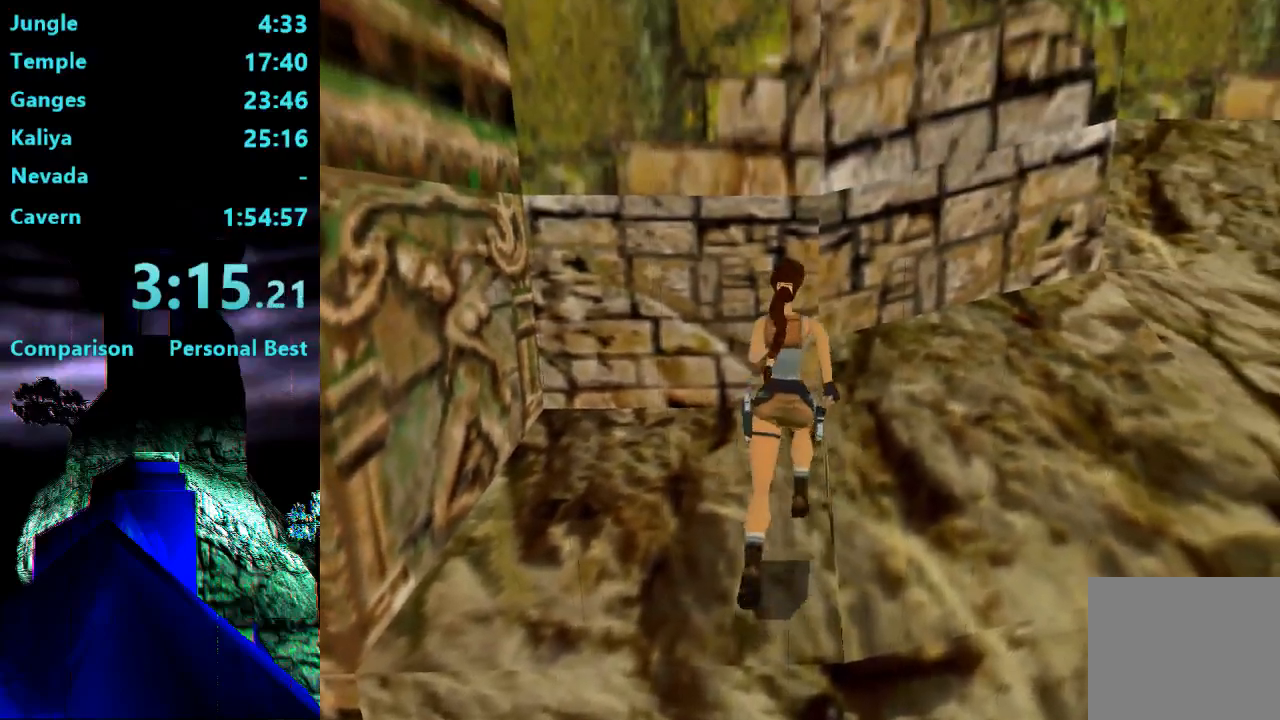
{"dt_ms": 500, "buttons": ["SQUARE", "DPAD_UP", "DPAD_RIGHT"], "right_stick": "center", "events": [[467, "SQUARE", "down"]]}
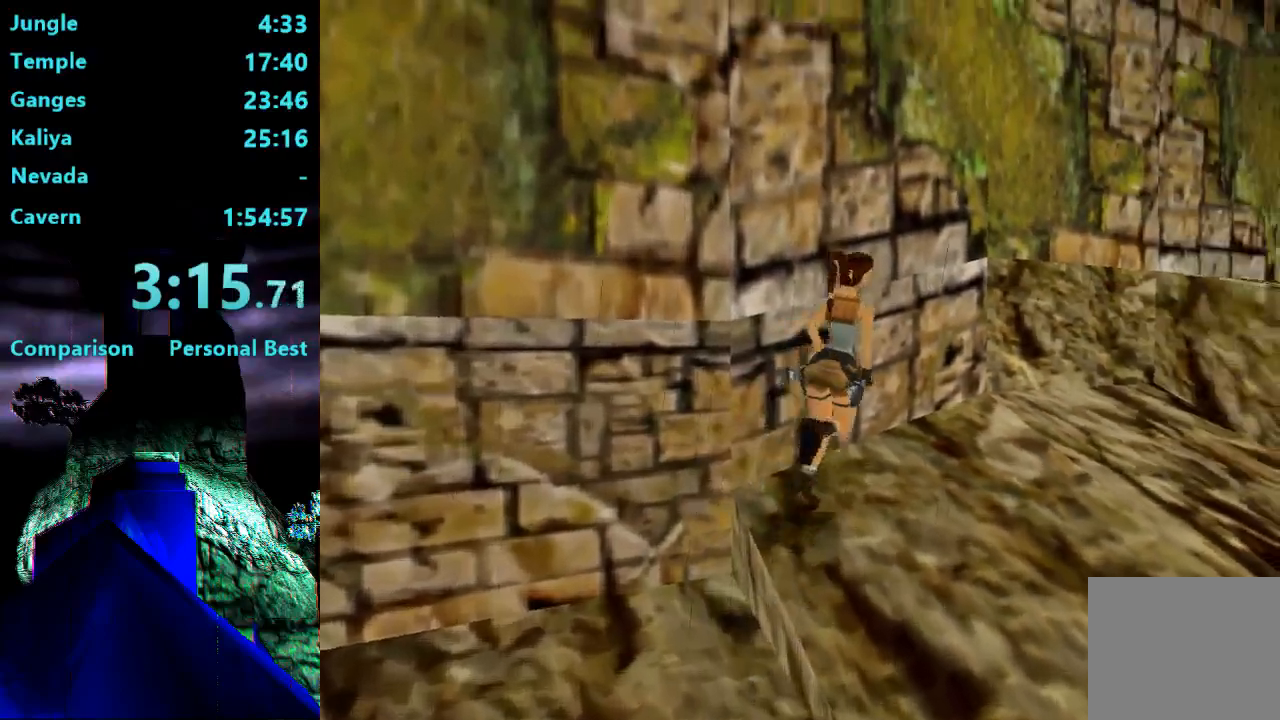
{"dt_ms": 500, "buttons": ["SQUARE", "DPAD_UP"], "right_stick": "center", "events": [[100, "DPAD_RIGHT", "up"]]}
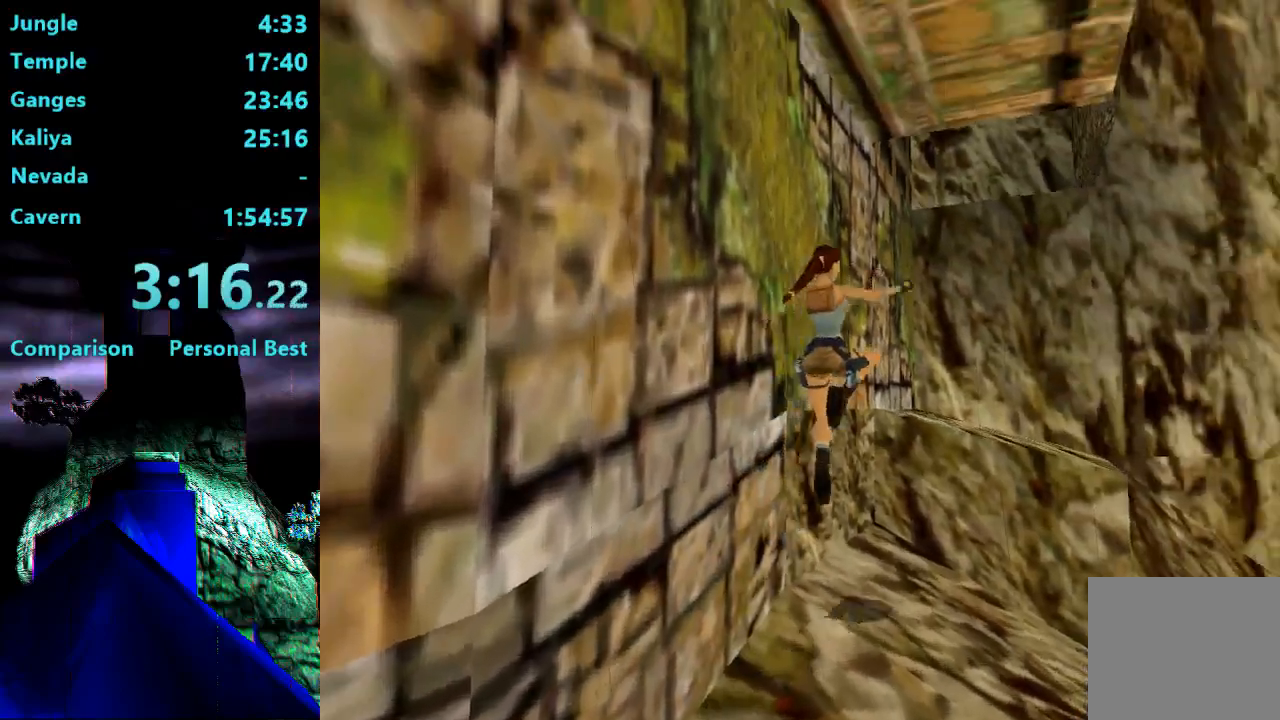
{"dt_ms": 1000, "buttons": [], "right_stick": "center"}
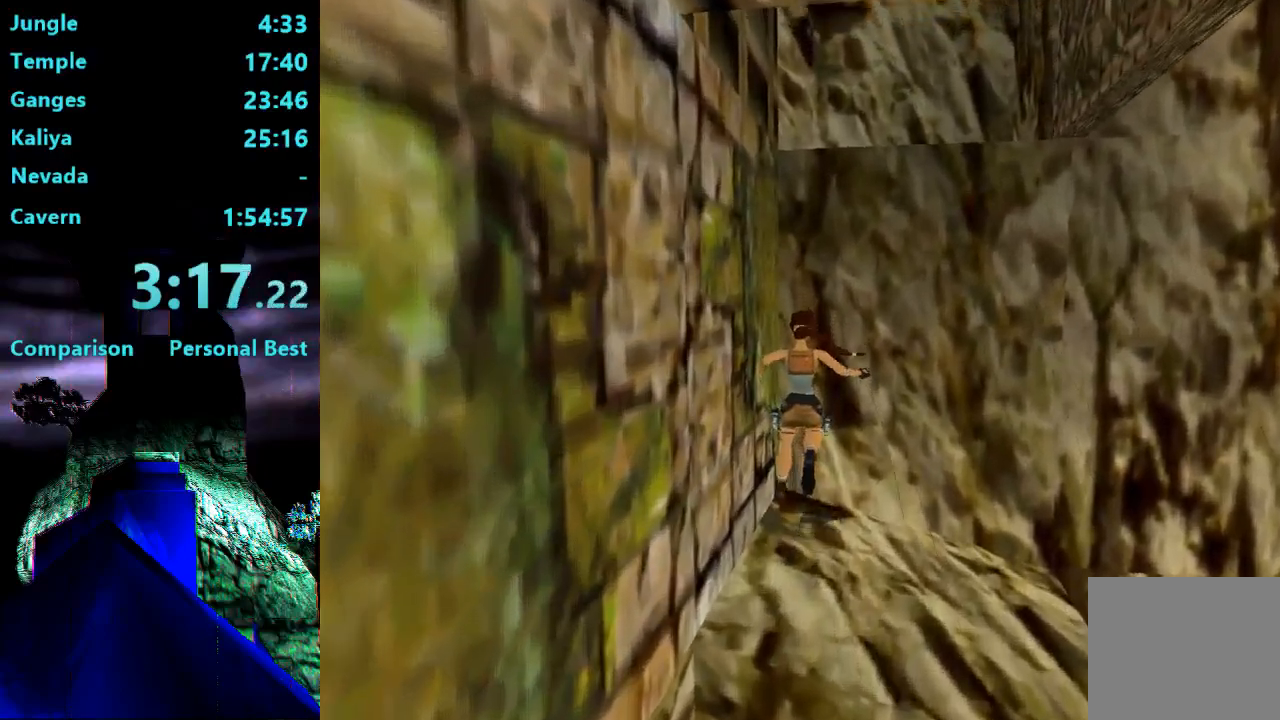
{"dt_ms": 500, "buttons": ["SQUARE"], "right_stick": "center", "events": [[67, "SQUARE", "down"]]}
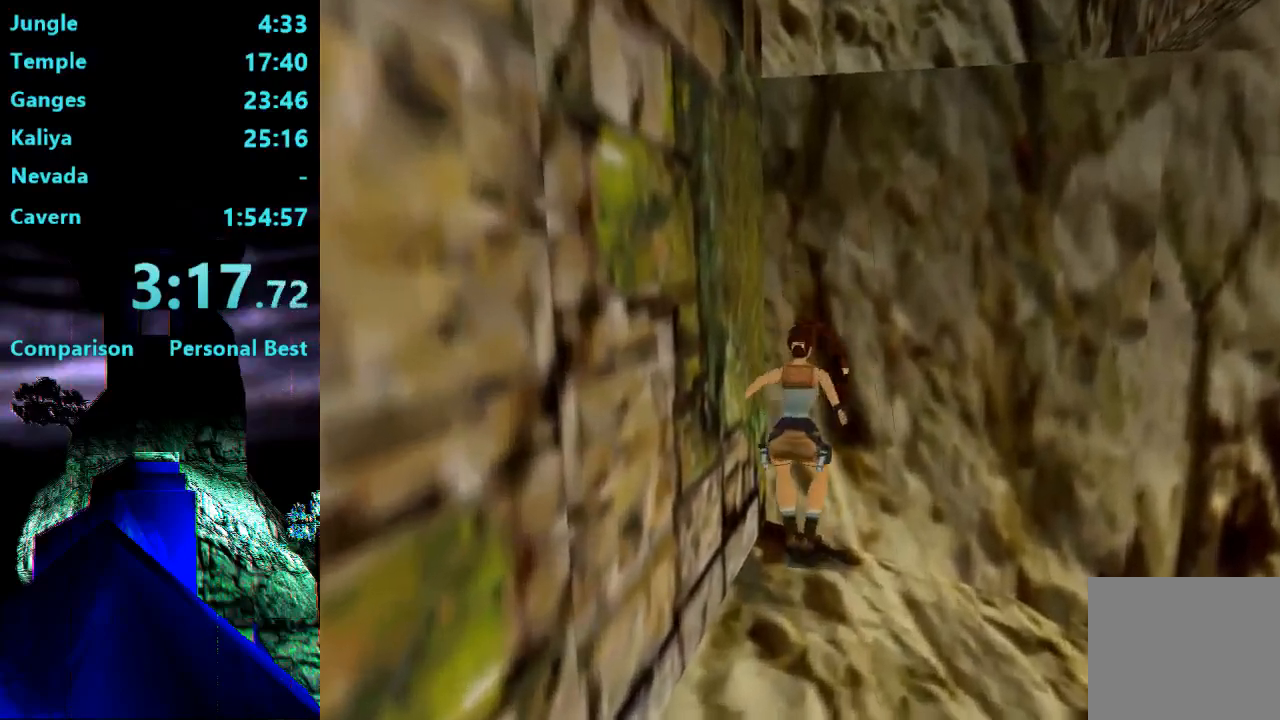
{"dt_ms": 500, "buttons": ["CROSS", "DPAD_UP"], "right_stick": "center", "events": [[33, "SQUARE", "up"], [200, "CROSS", "down"], [367, "DPAD_UP", "down"]]}
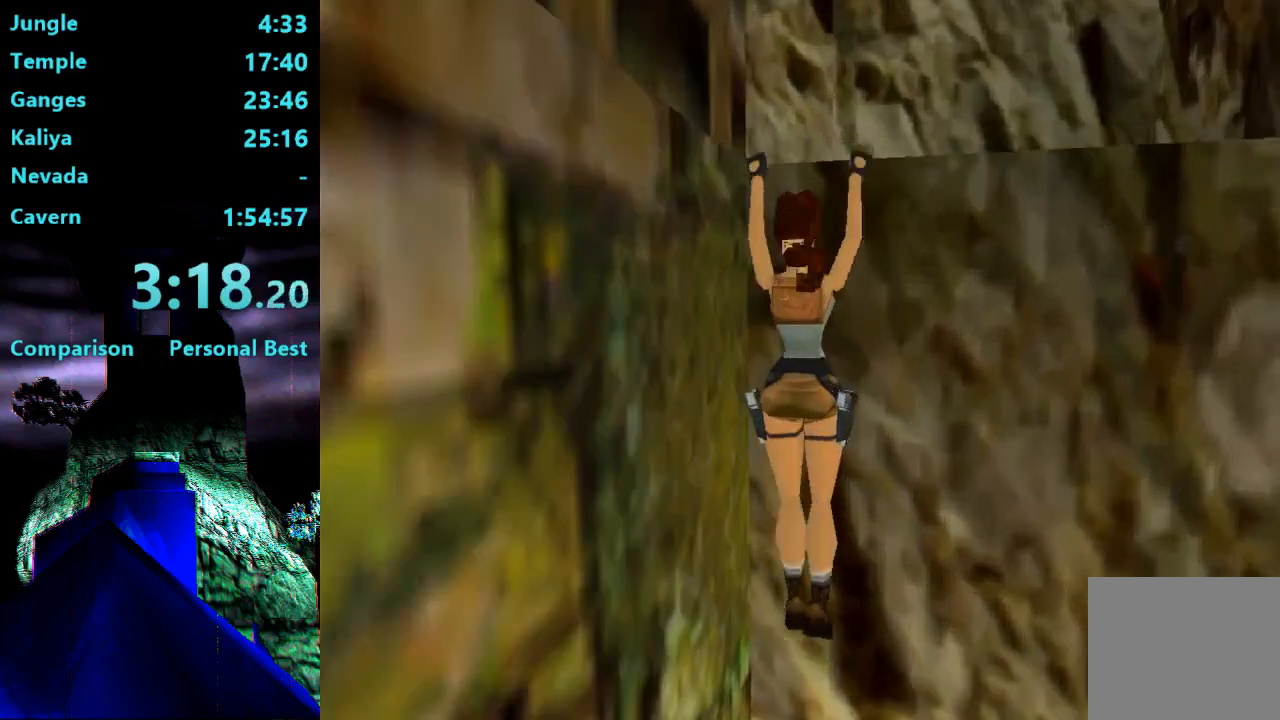
{"dt_ms": 500, "buttons": [], "right_stick": "center", "events": [[333, "CROSS", "up"], [433, "DPAD_UP", "up"]]}
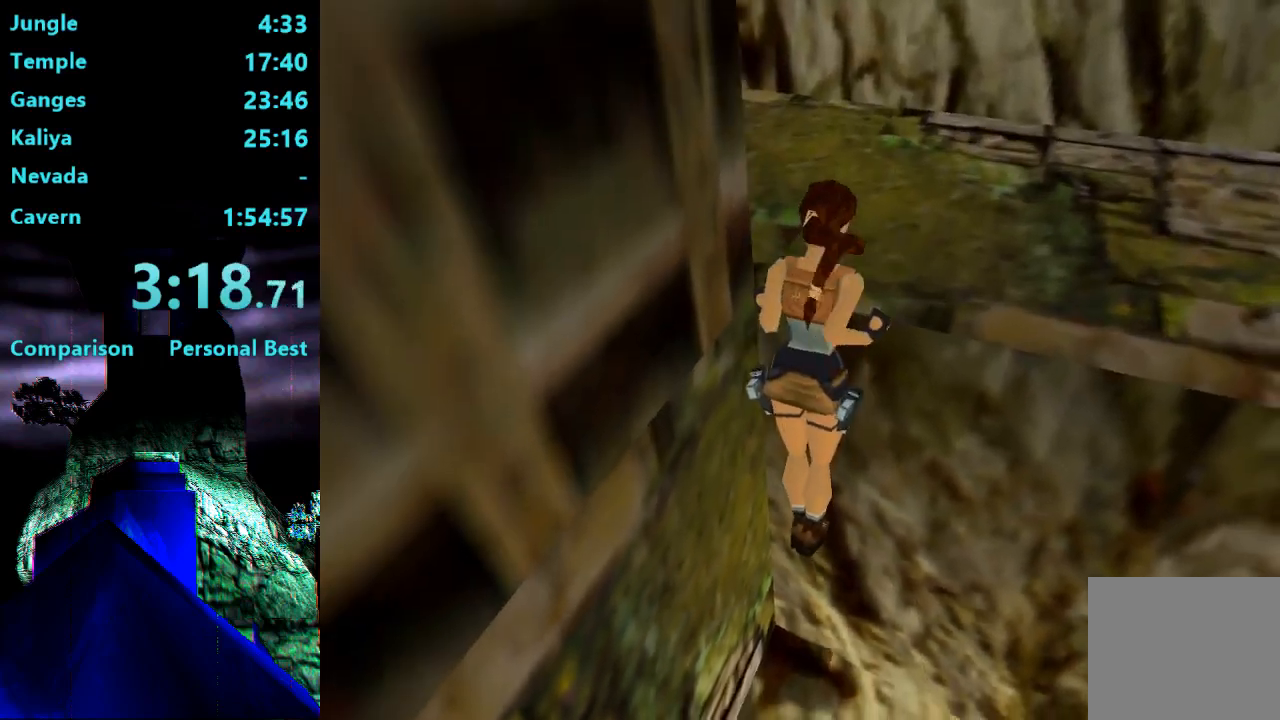
{"dt_ms": 500, "buttons": ["DPAD_LEFT"], "right_stick": "center", "events": [[467, "DPAD_LEFT", "down"]]}
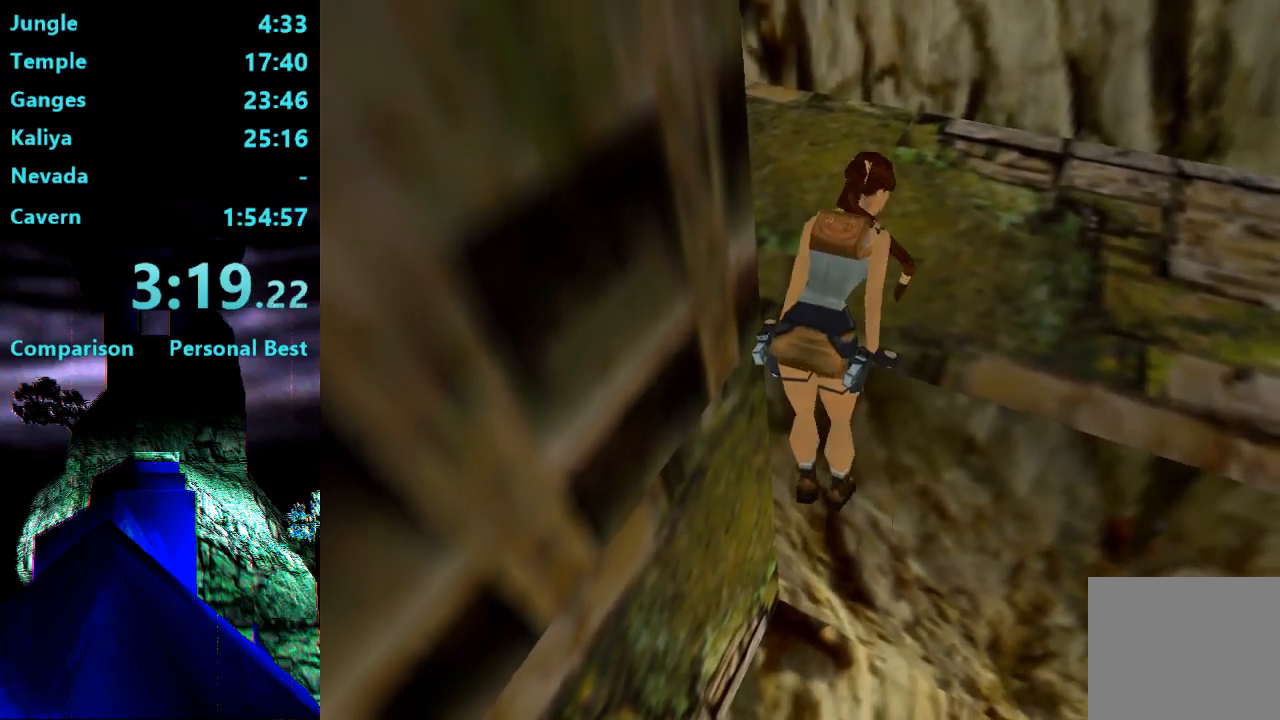
{"dt_ms": 500, "buttons": ["DPAD_LEFT"], "right_stick": "center", "events": []}
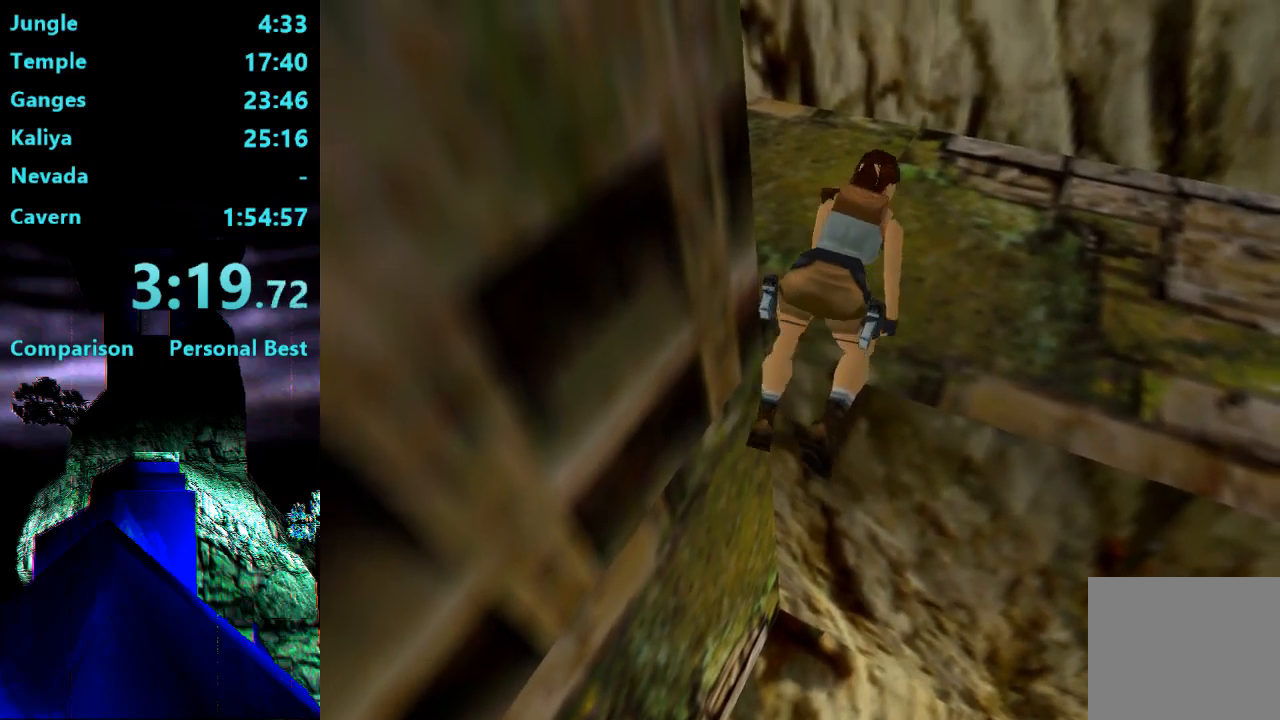
{"dt_ms": 500, "buttons": ["DPAD_LEFT"], "right_stick": "center", "events": []}
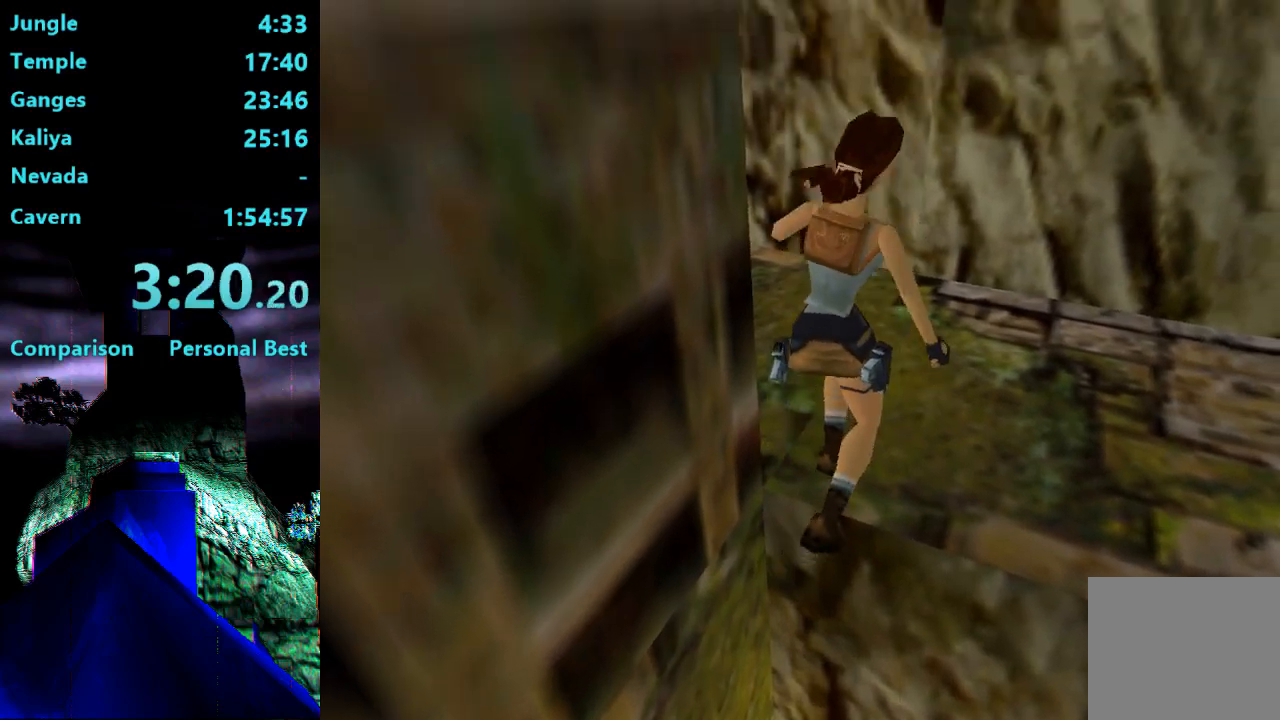
{"dt_ms": 500, "buttons": ["DPAD_LEFT"], "right_stick": "center", "events": []}
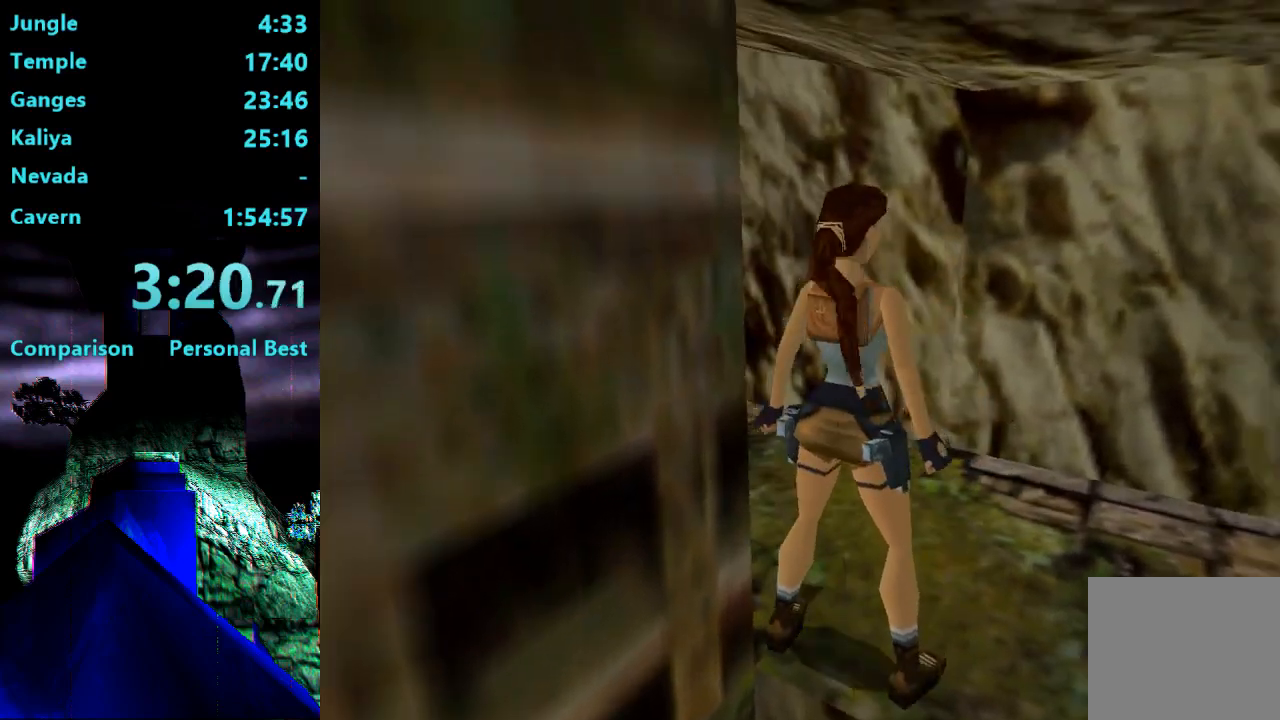
{"dt_ms": 500, "buttons": ["DPAD_UP", "DPAD_LEFT"], "right_stick": "center", "events": [[183, "DPAD_UP", "down"]]}
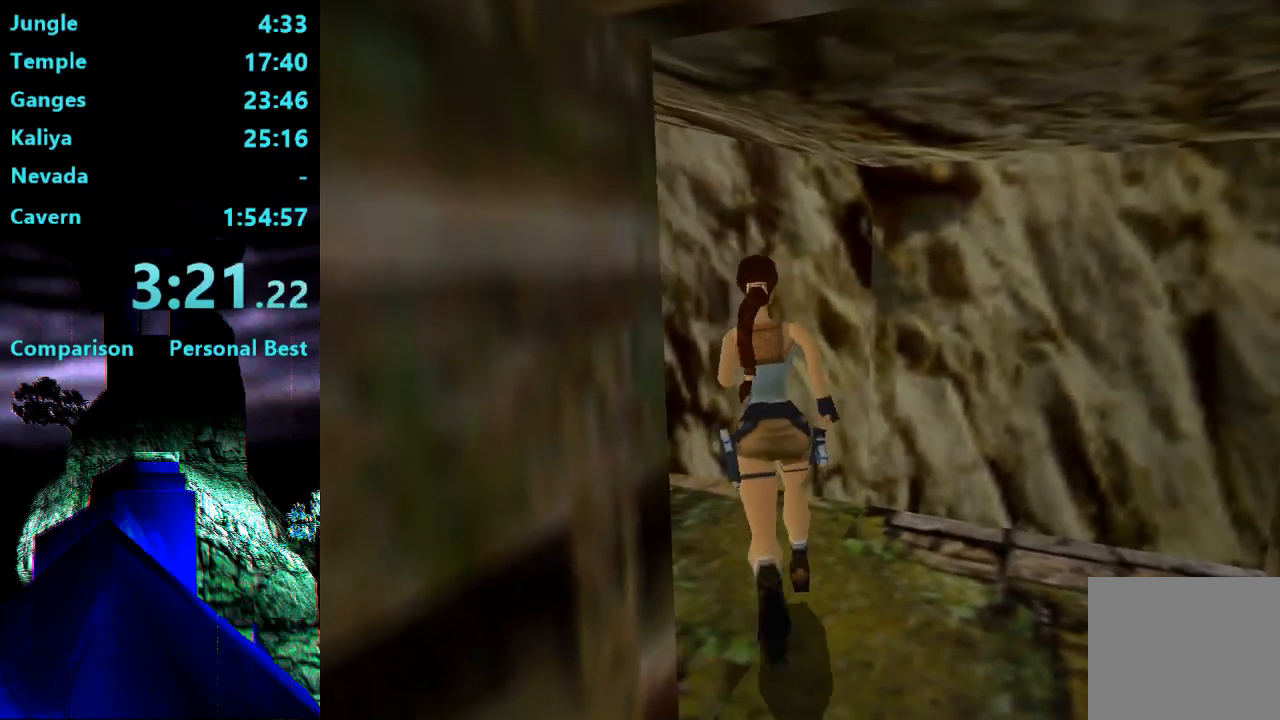
{"dt_ms": 500, "buttons": ["DPAD_UP", "DPAD_LEFT"], "right_stick": "center", "events": []}
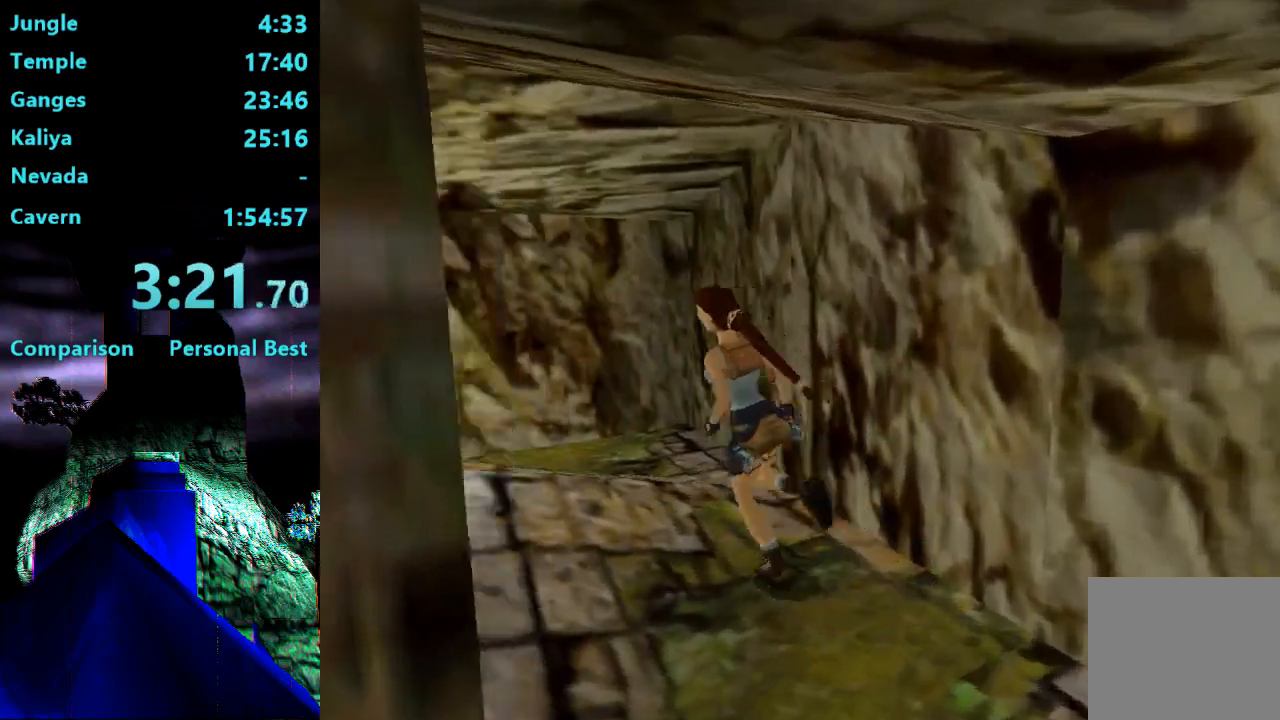
{"dt_ms": 500, "buttons": ["DPAD_UP", "DPAD_LEFT"], "right_stick": "center", "events": [[183, "DPAD_LEFT", "up"], [317, "DPAD_LEFT", "down"]]}
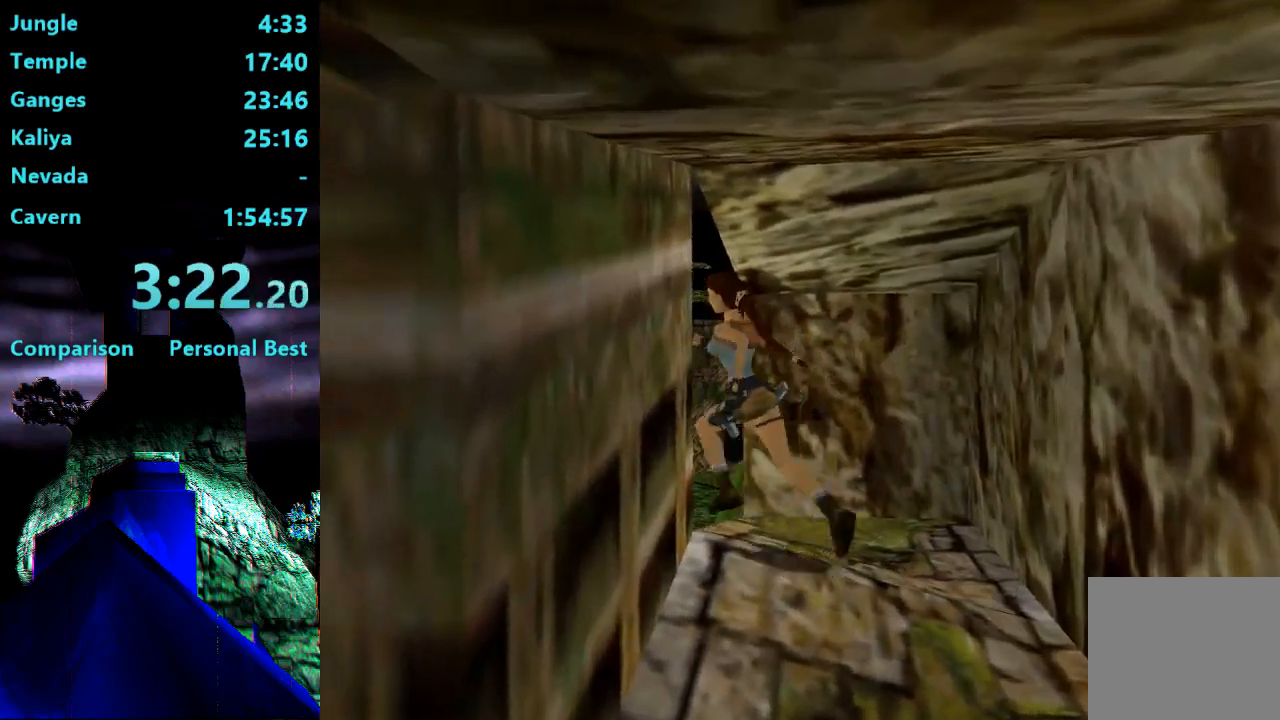
{"dt_ms": 500, "buttons": ["DPAD_UP", "DPAD_LEFT"], "right_stick": "center", "events": [[117, "SQUARE", "down"], [417, "SQUARE", "up"]]}
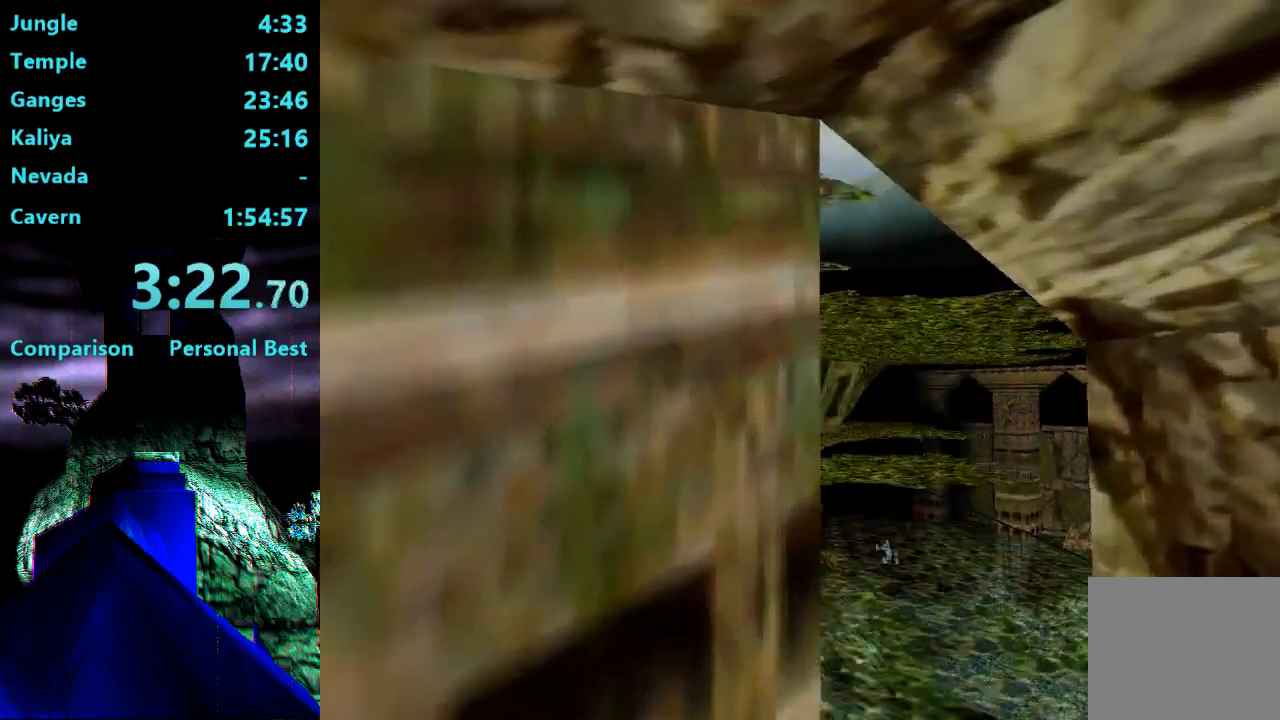
{"dt_ms": 500, "buttons": ["DPAD_UP", "DPAD_LEFT"], "right_stick": "center", "events": [[250, "DPAD_LEFT", "up"], [483, "DPAD_LEFT", "down"]]}
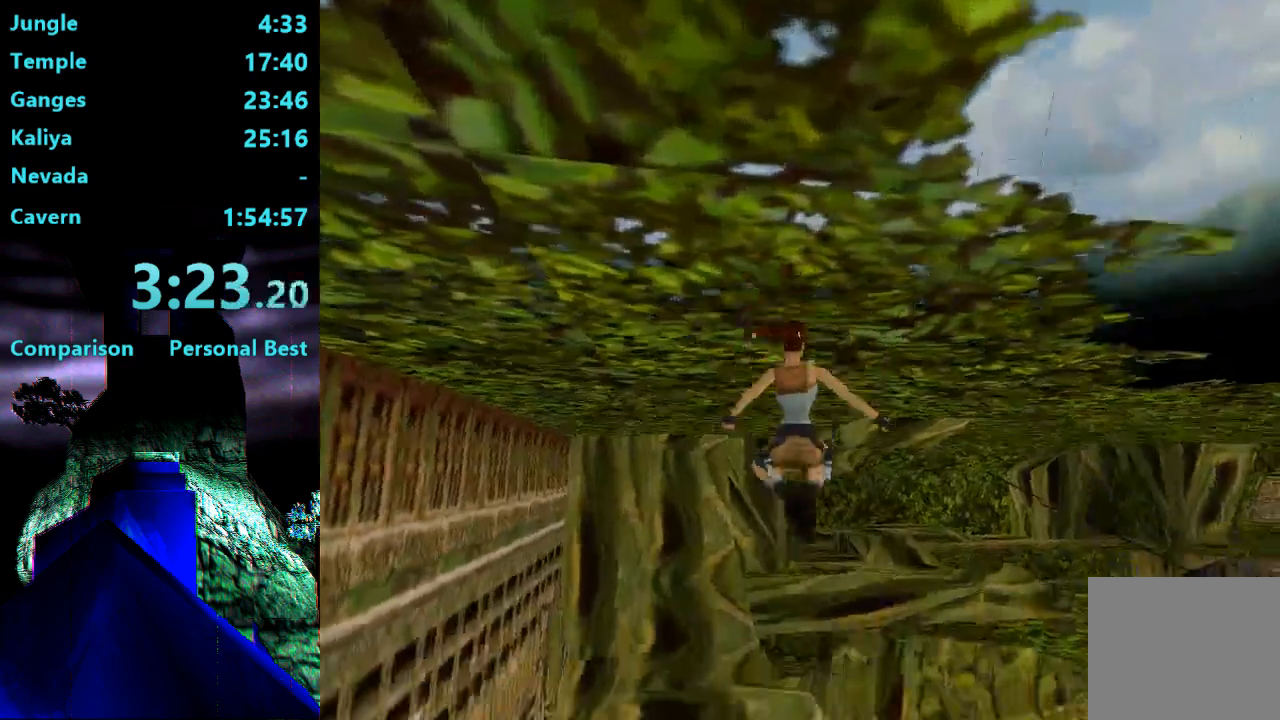
{"dt_ms": 500, "buttons": ["DPAD_UP", "DPAD_LEFT"], "right_stick": "center", "events": []}
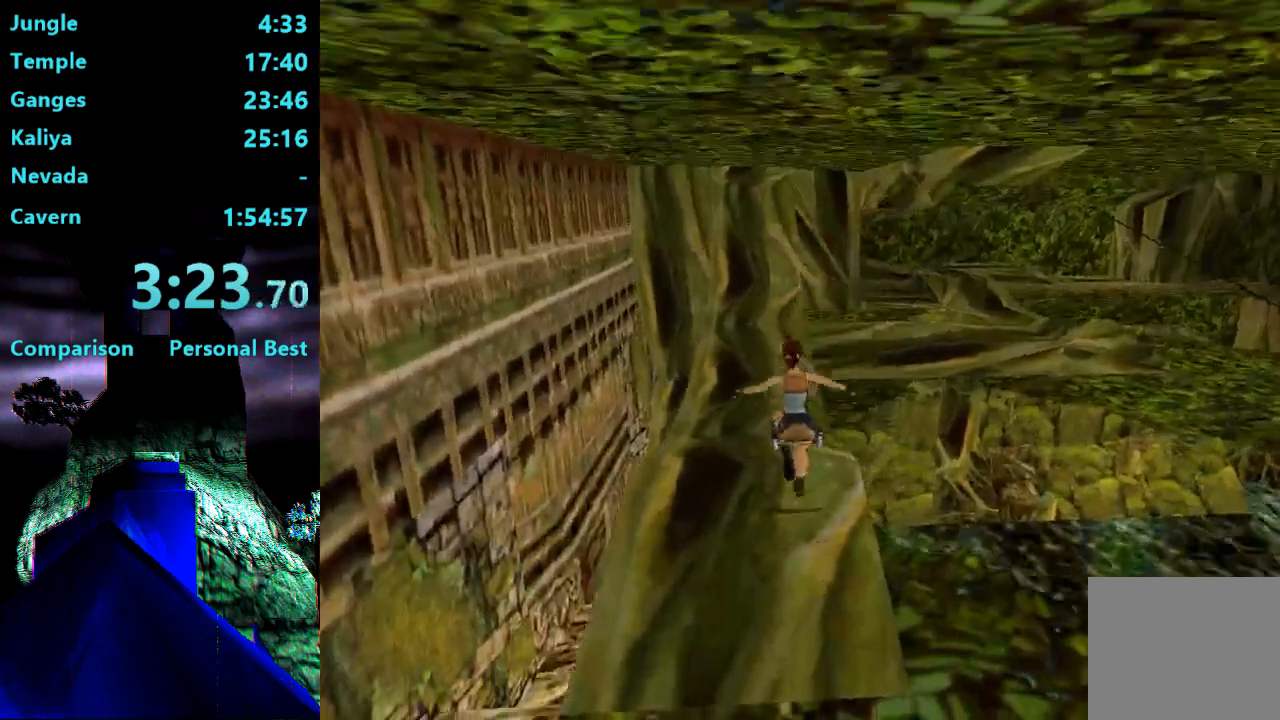
{"dt_ms": 500, "buttons": ["DPAD_UP", "DPAD_RIGHT"], "right_stick": "center", "events": [[50, "SQUARE", "down"], [217, "DPAD_LEFT", "up"], [383, "DPAD_RIGHT", "down"], [450, "SQUARE", "up"]]}
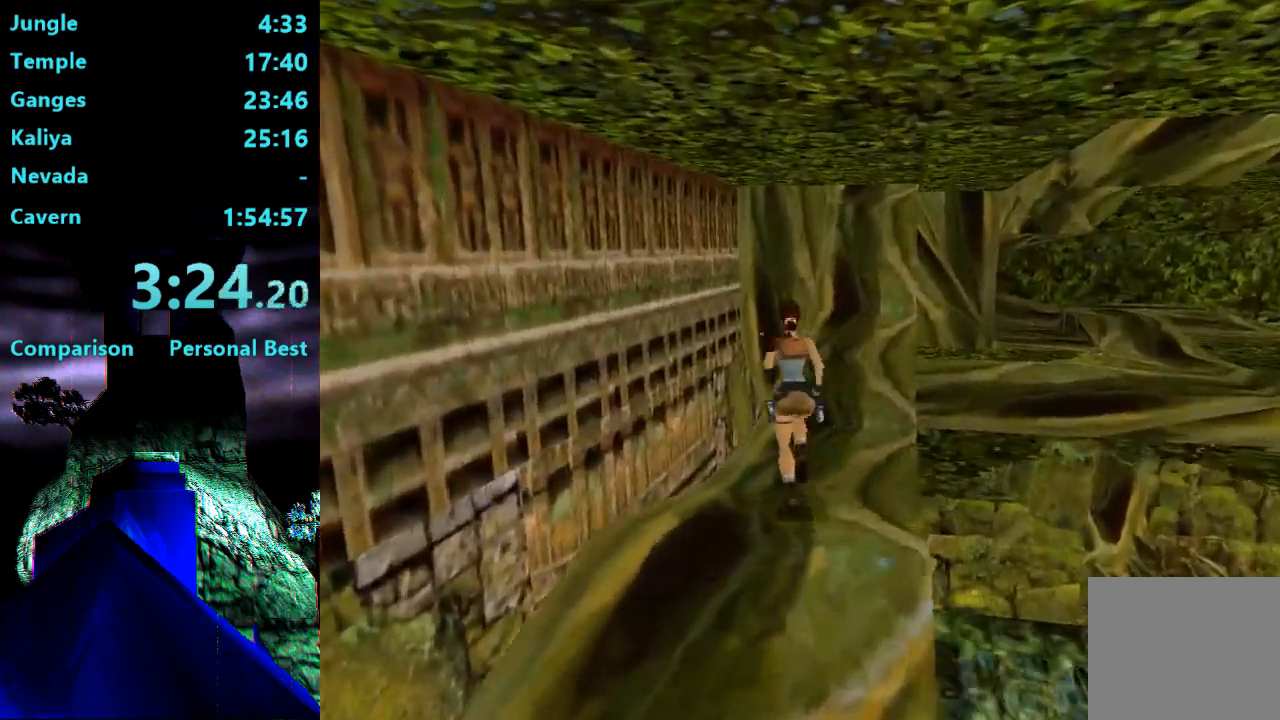
{"dt_ms": 500, "buttons": ["DPAD_UP", "DPAD_RIGHT"], "right_stick": "center", "events": [[383, "DPAD_RIGHT", "up"], [483, "DPAD_RIGHT", "down"]]}
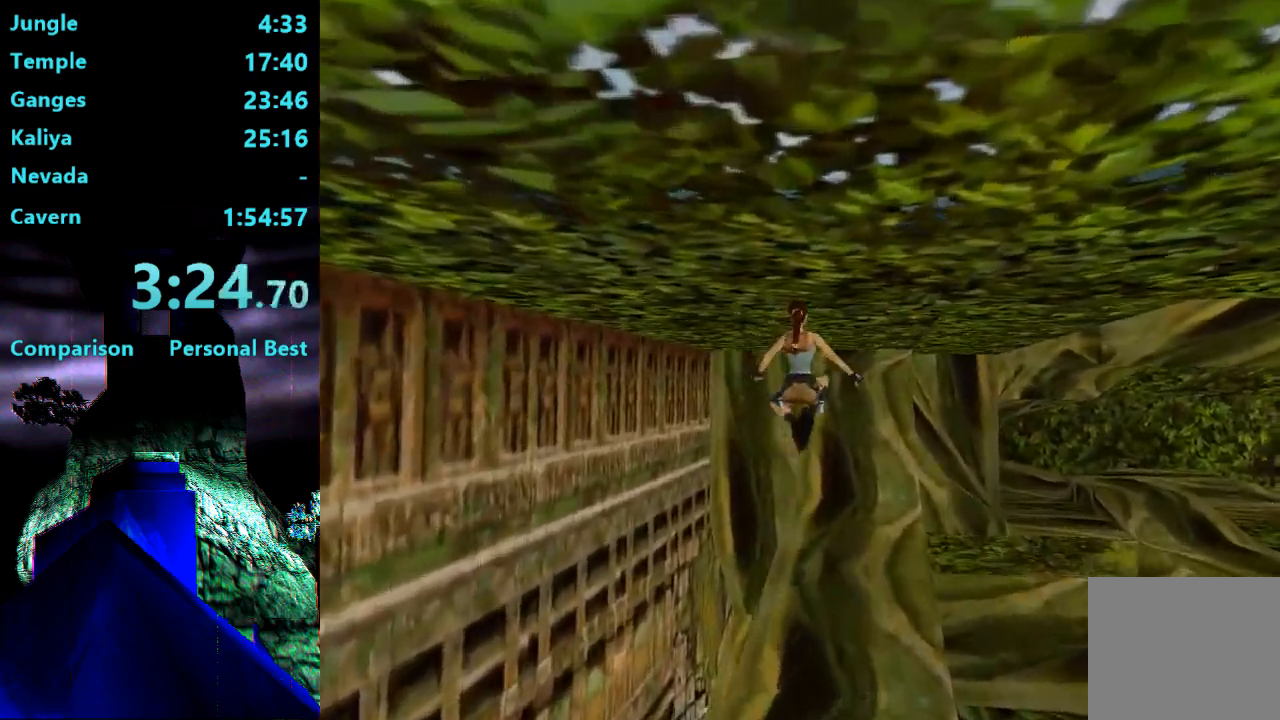
{"dt_ms": 500, "buttons": ["DPAD_UP", "DPAD_RIGHT"], "right_stick": "center", "events": []}